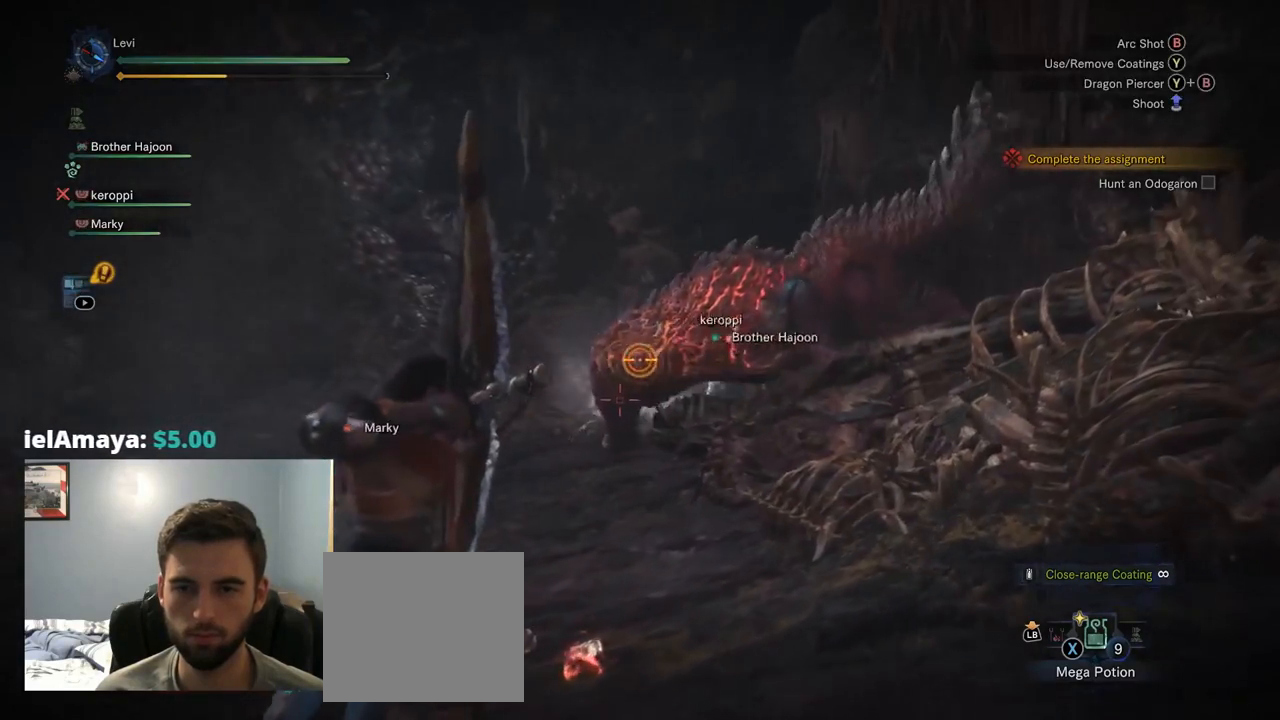
Gameplay with a controller (PlayStation layout); each line is a JSON object with the inputs held at the frame after it. "events" lists button and stick changes between this image and that frame as [ms after this image, input, new state], when the widget could be followed in between. Not read: L3.
{"buttons": ["L2"], "left_stick": "up", "right_stick": "center", "events": [[234, "right_stick", "left"], [267, "R1", "up"], [300, "R2", "up"], [350, "right_stick", "center"]]}
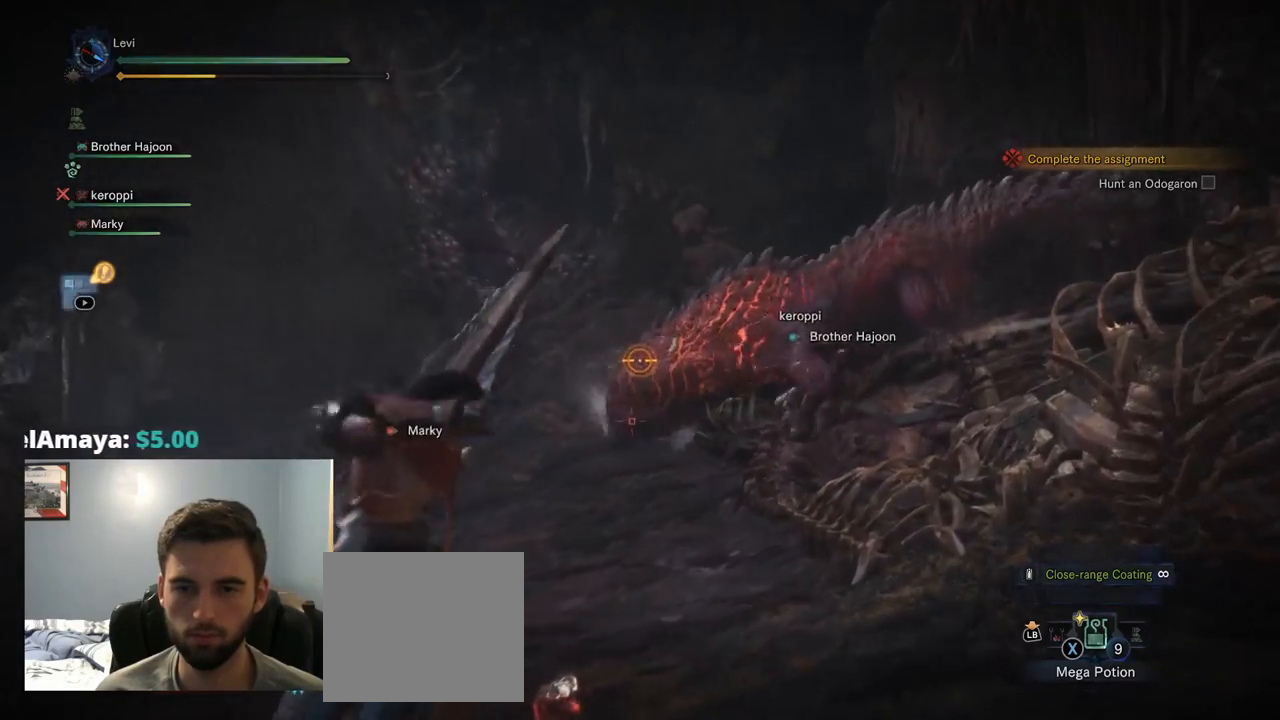
{"buttons": ["L2"], "left_stick": "left", "right_stick": "center", "events": [[284, "left_stick", "left"]]}
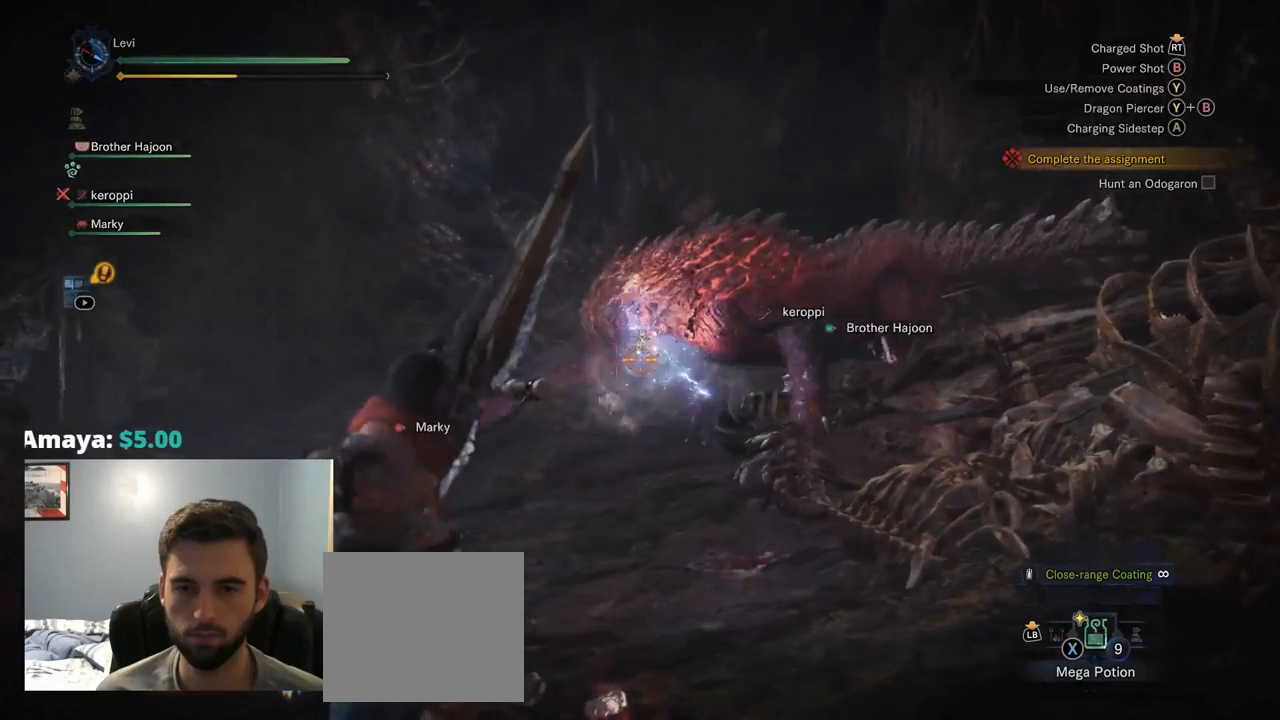
{"buttons": ["L2"], "left_stick": "left", "right_stick": "center", "events": []}
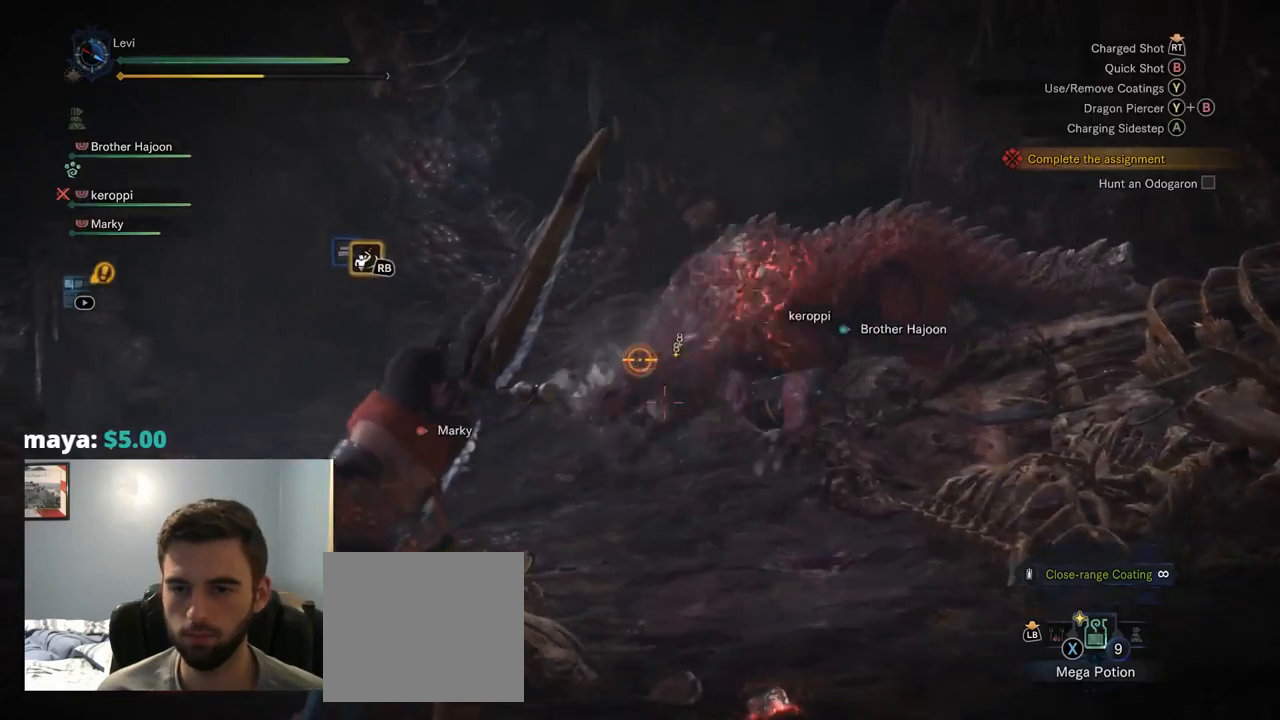
{"buttons": ["L2"], "left_stick": "left", "right_stick": "right", "events": [[250, "right_stick", "right"], [284, "R2", "down"], [317, "R1", "down"], [484, "R1", "up"], [484, "R2", "up"]]}
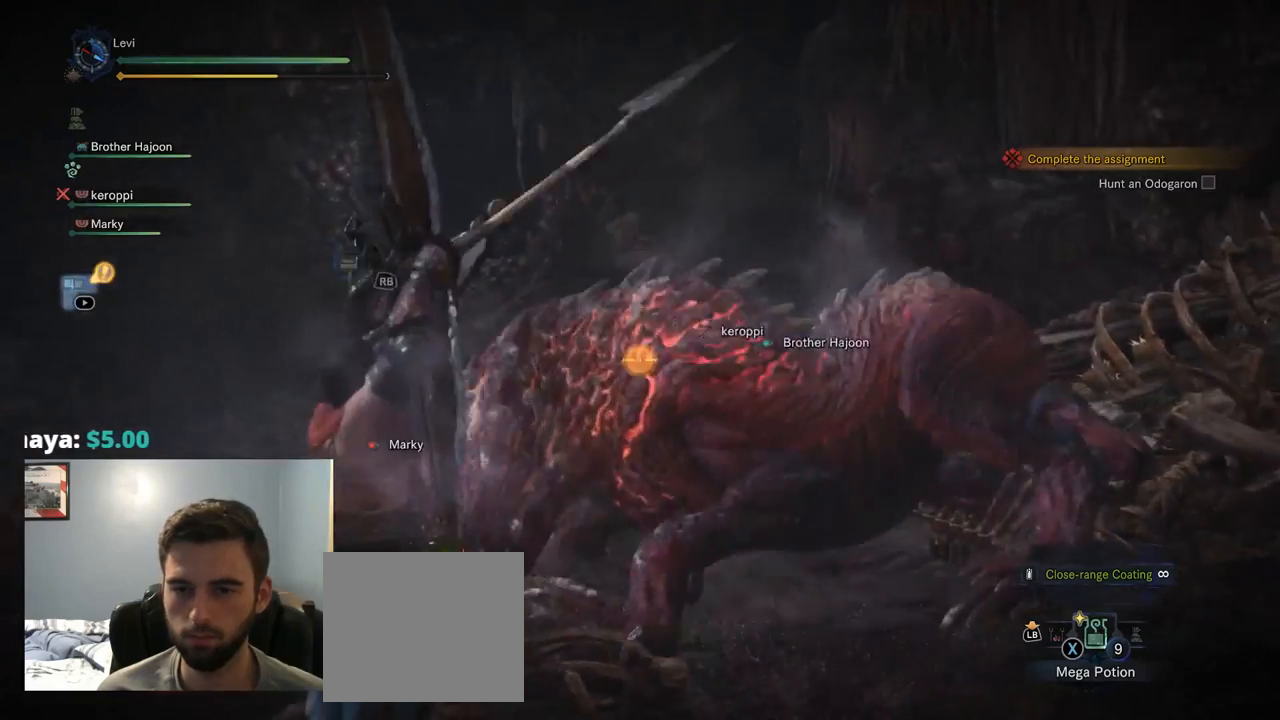
{"buttons": ["L2"], "left_stick": "down-left", "right_stick": "right", "events": [[400, "left_stick", "down-left"]]}
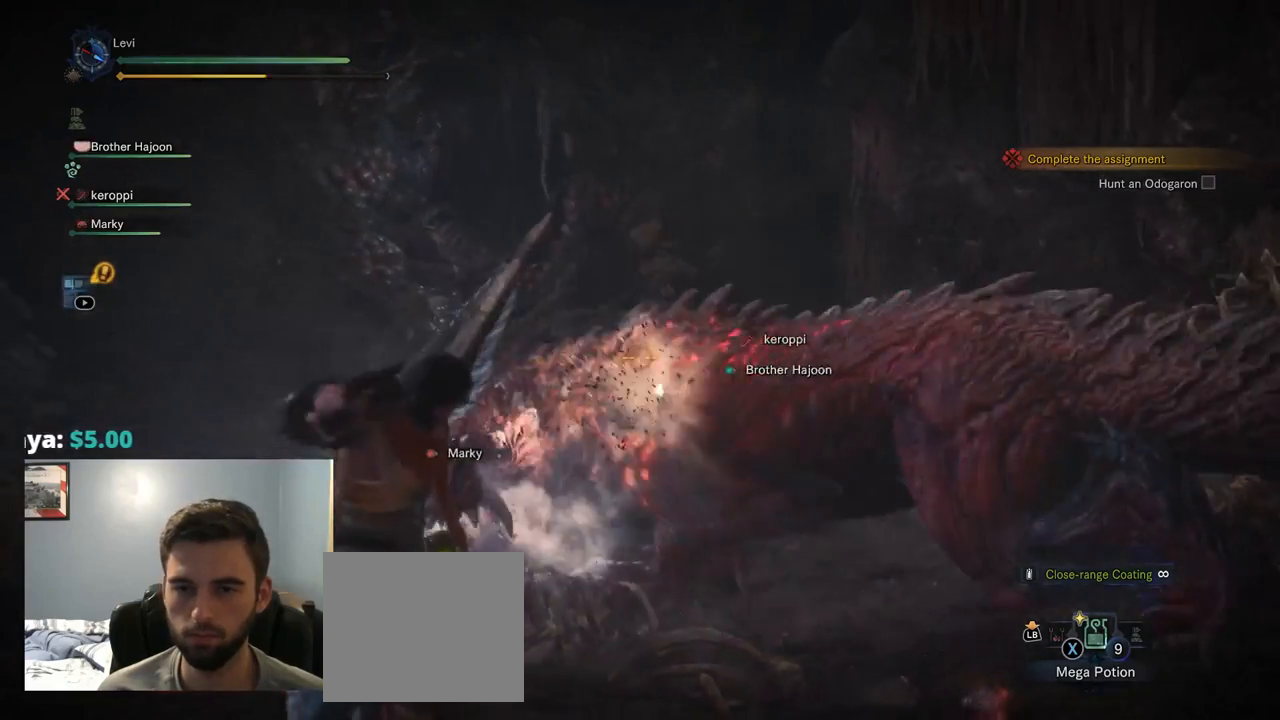
{"buttons": ["L2"], "left_stick": "down", "right_stick": "center", "events": [[434, "left_stick", "down"], [467, "right_stick", "center"]]}
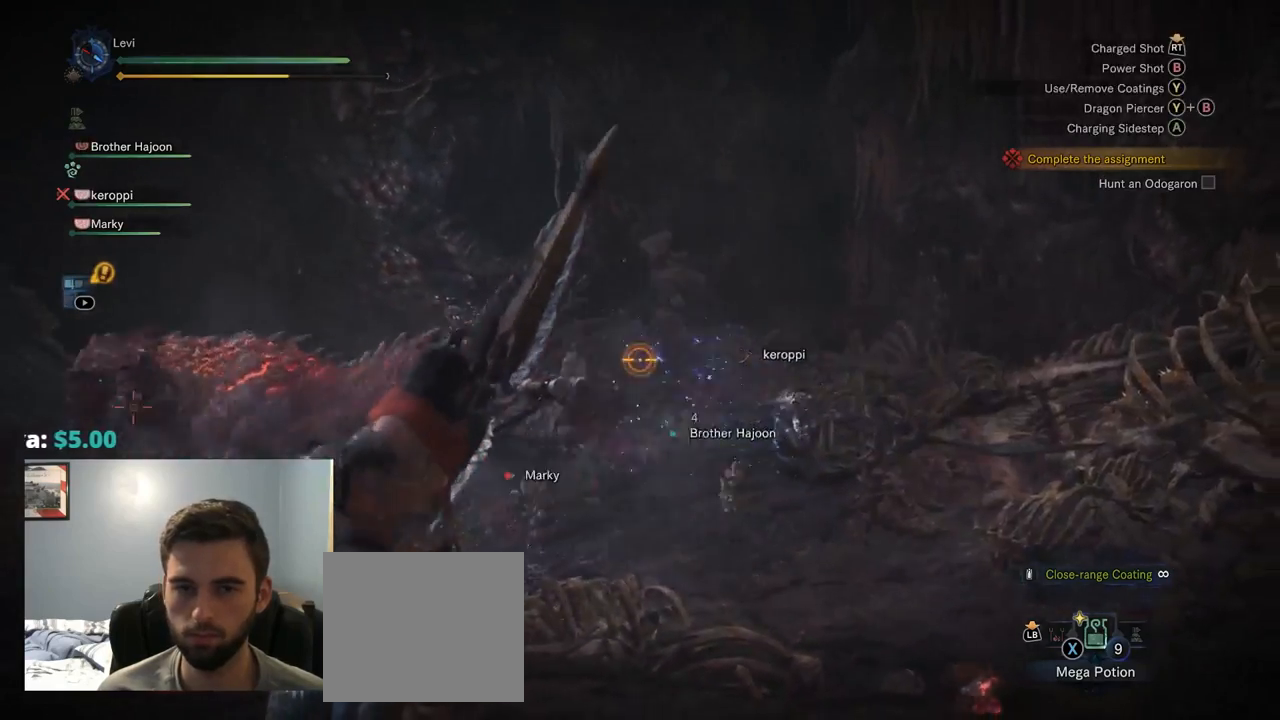
{"buttons": ["CROSS", "L2"], "left_stick": "right", "right_stick": "center", "events": [[17, "left_stick", "down-right"], [50, "right_stick", "down-left"], [317, "right_stick", "center"], [400, "left_stick", "right"], [467, "CROSS", "down"]]}
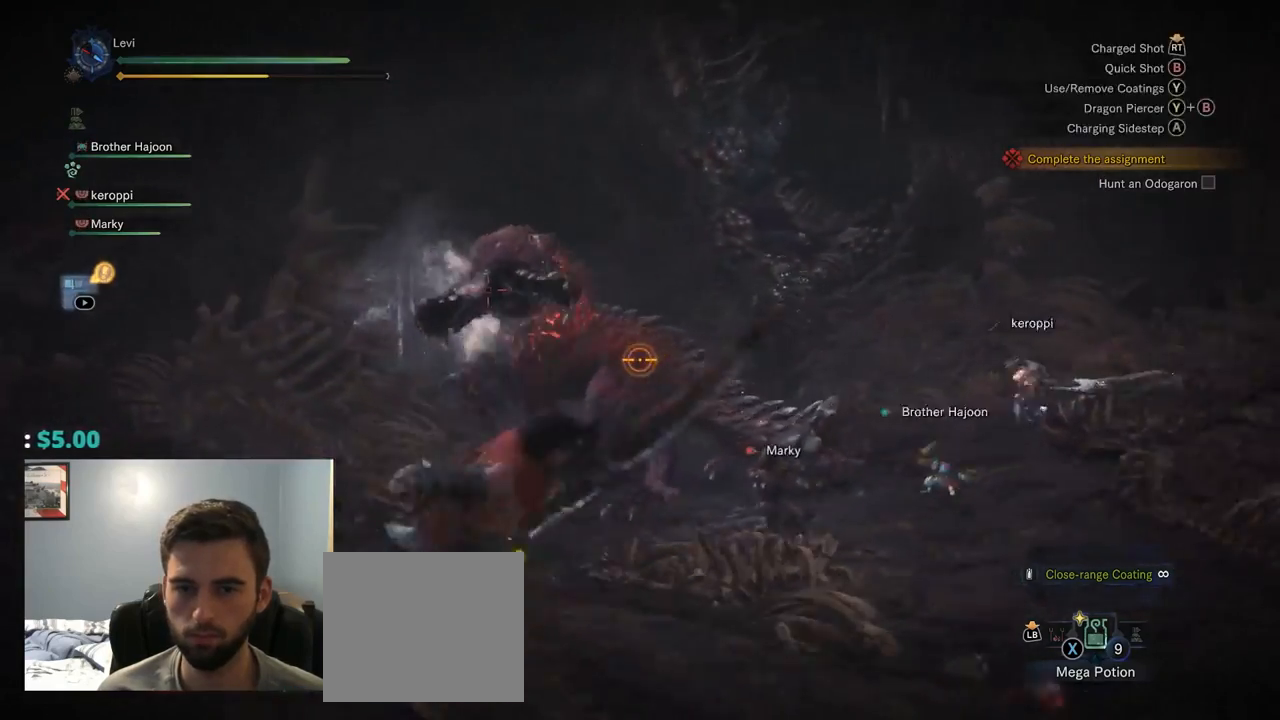
{"buttons": ["L2"], "left_stick": "right", "right_stick": "center", "events": [[34, "CROSS", "up"], [334, "right_stick", "left"], [500, "right_stick", "center"]]}
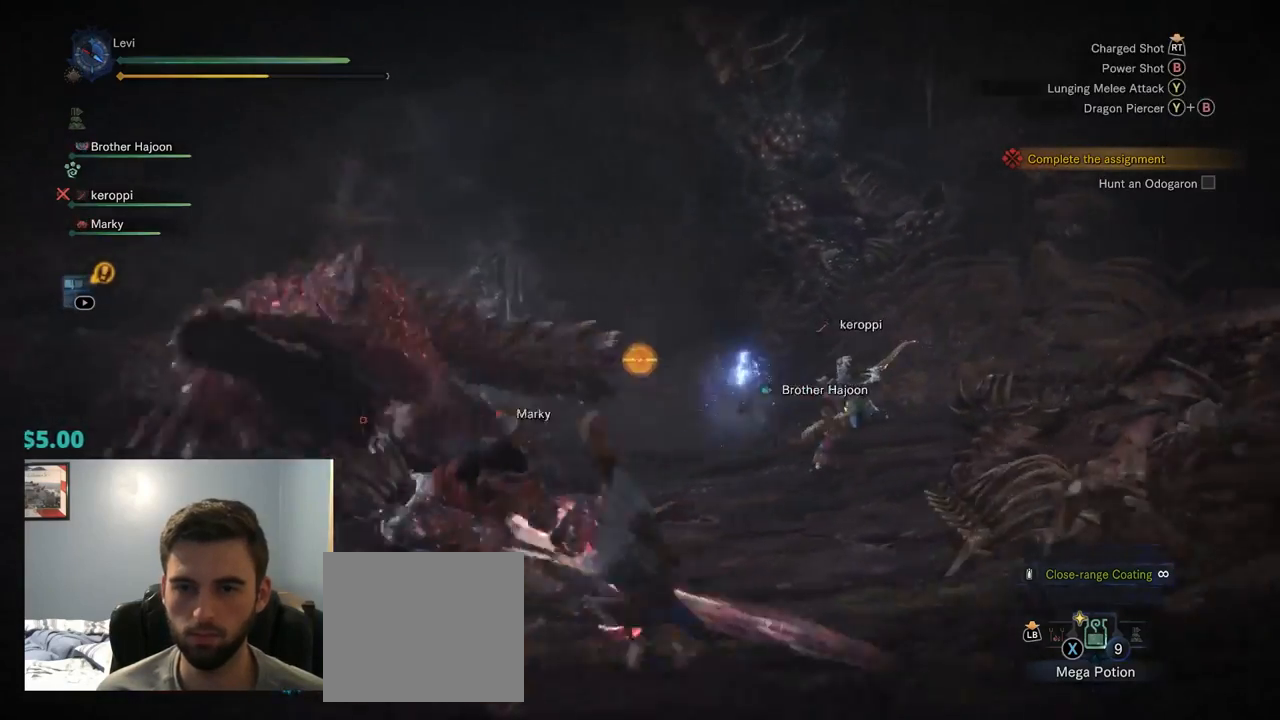
{"buttons": ["L2"], "left_stick": "right", "right_stick": "left", "events": [[300, "right_stick", "left"]]}
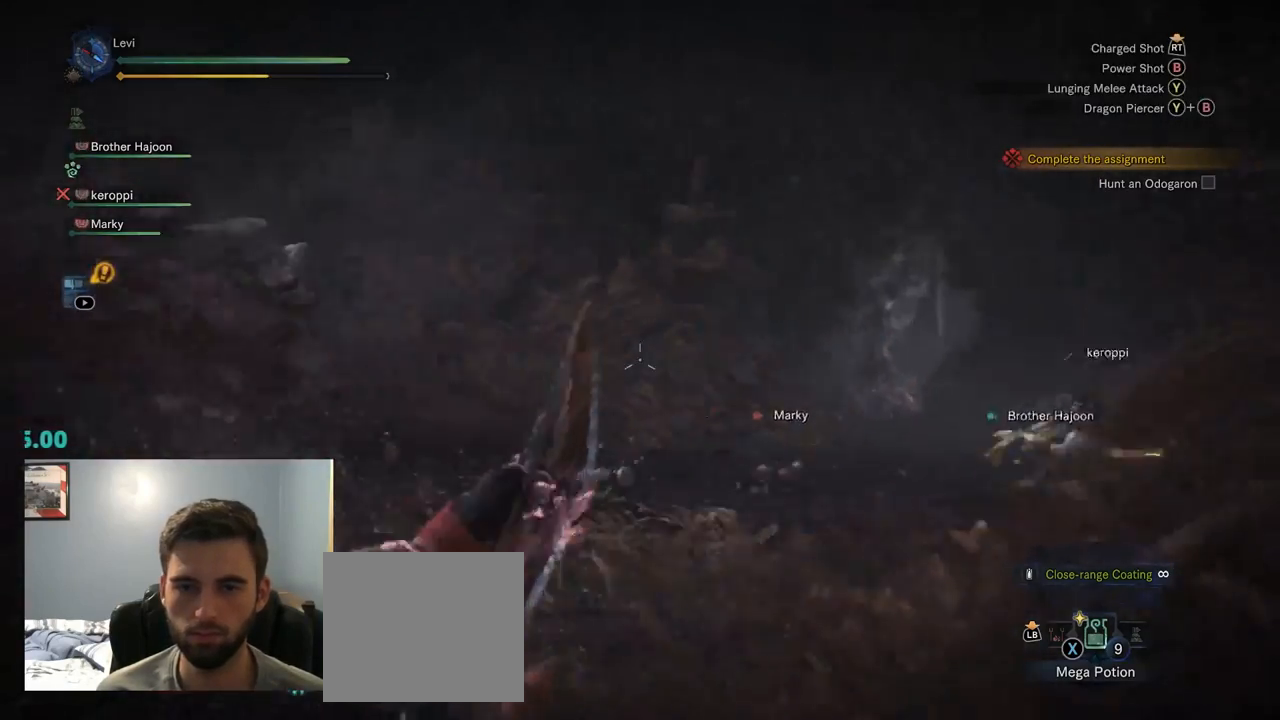
{"buttons": ["L2"], "left_stick": "right", "right_stick": "left", "events": [[134, "TRIANGLE", "down"], [184, "TRIANGLE", "up"]]}
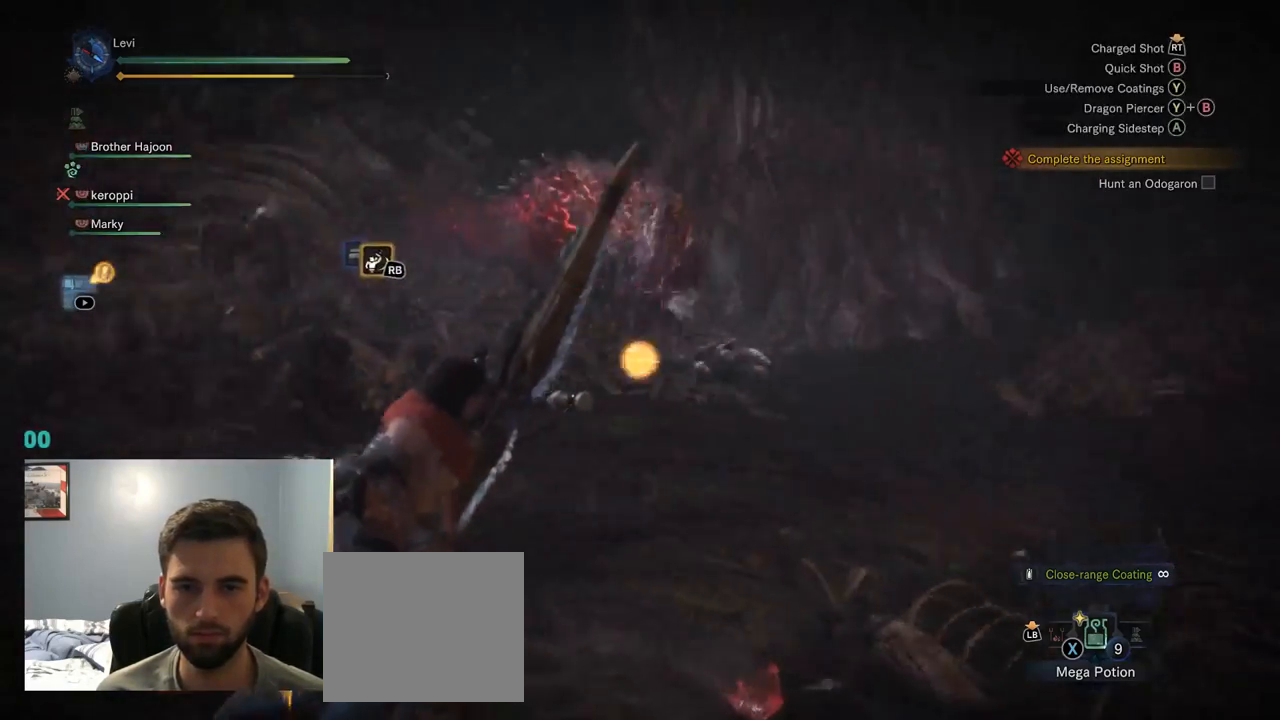
{"buttons": ["L2"], "left_stick": "down-right", "right_stick": "center", "events": [[117, "right_stick", "up-left"], [284, "left_stick", "down-right"], [317, "right_stick", "center"]]}
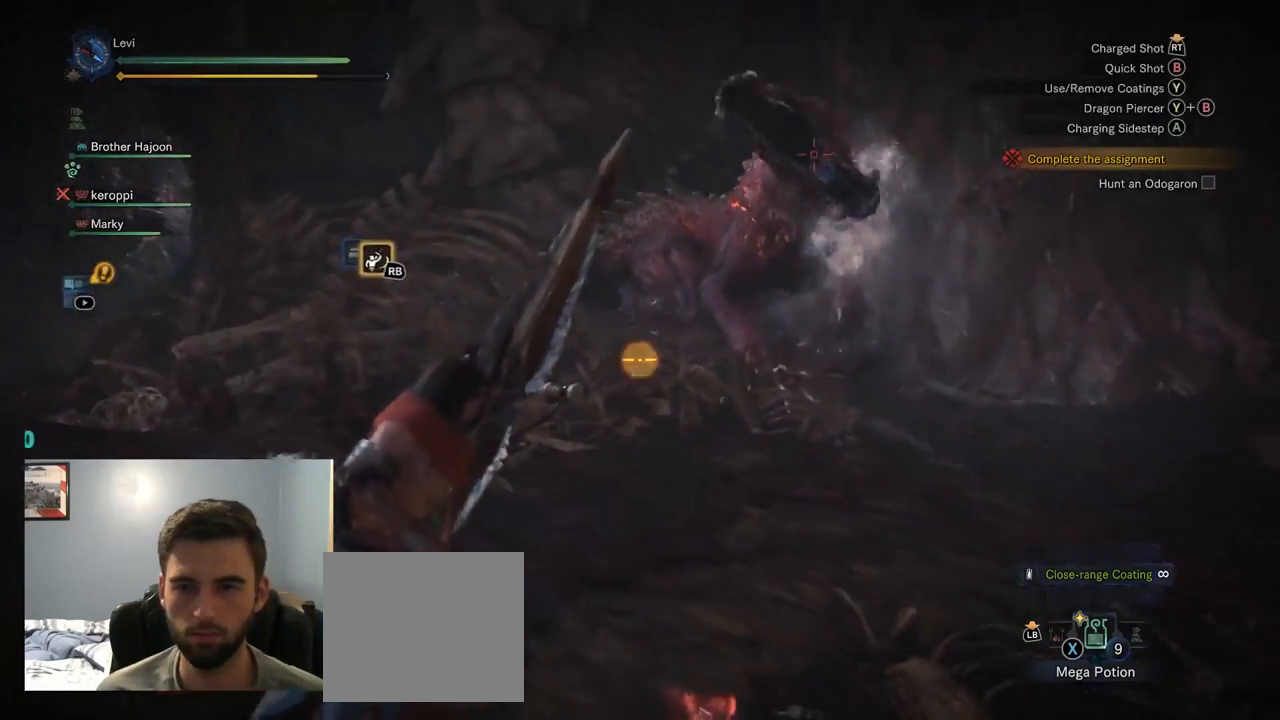
{"buttons": ["L2"], "left_stick": "right", "right_stick": "center", "events": [[117, "CROSS", "down"], [184, "CROSS", "up"], [334, "left_stick", "right"]]}
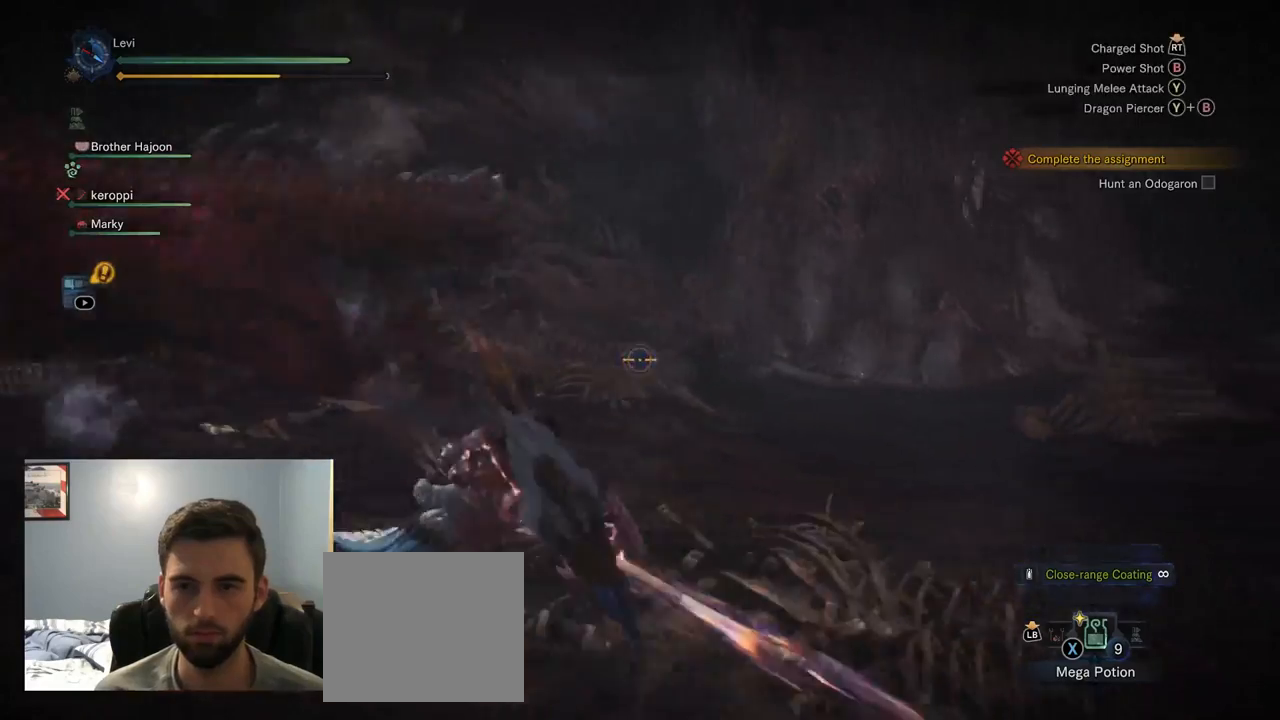
{"buttons": ["L2"], "left_stick": "right", "right_stick": "left", "events": [[84, "right_stick", "left"]]}
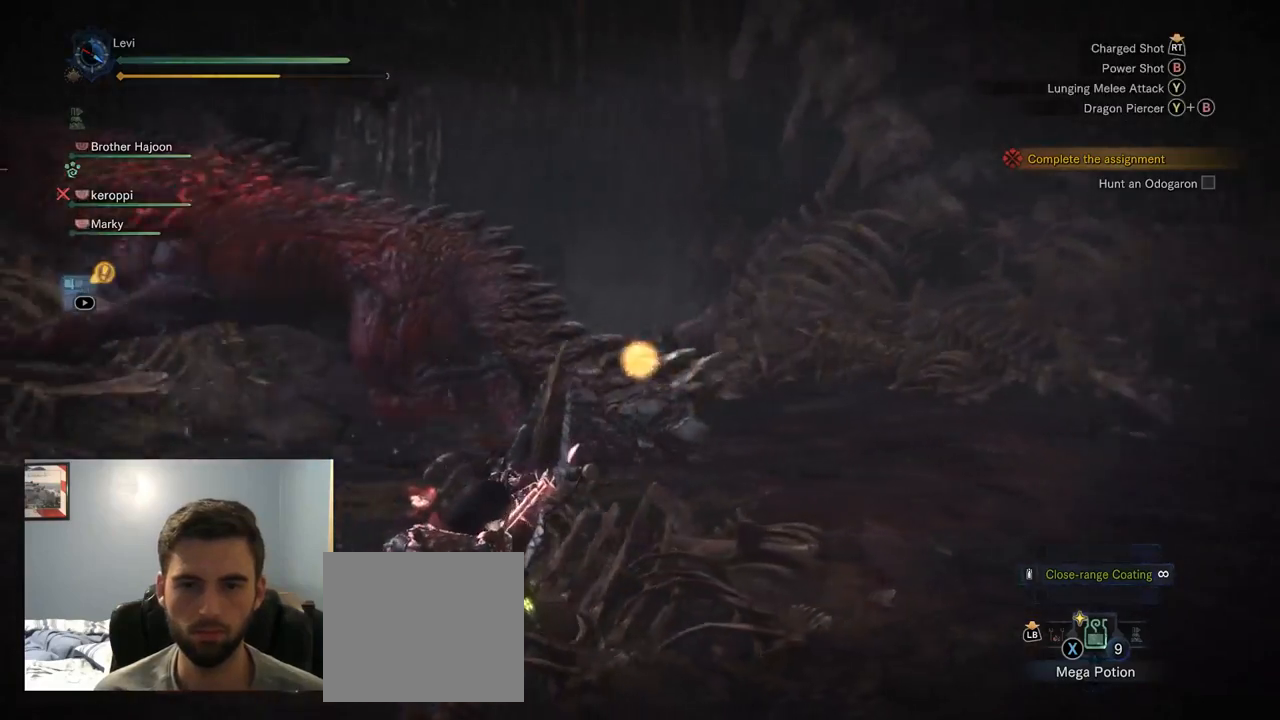
{"buttons": ["L2"], "left_stick": "down-right", "right_stick": "up-left", "events": [[234, "R2", "down"], [234, "left_stick", "down-right"], [250, "R2", "up"], [317, "right_stick", "up-left"], [367, "R1", "down"], [367, "R2", "down"], [500, "R1", "up"], [500, "R2", "up"]]}
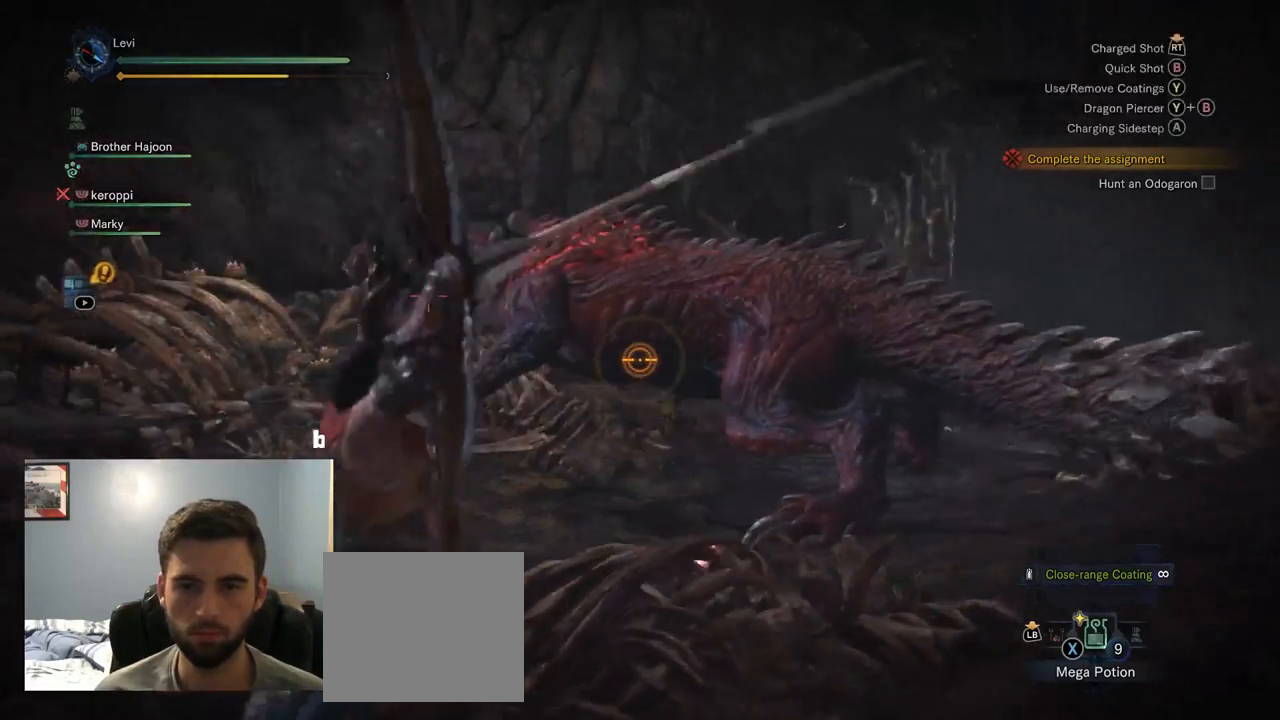
{"buttons": ["L2"], "left_stick": "down-right", "right_stick": "up-left", "events": [[184, "right_stick", "left"], [500, "right_stick", "up-left"]]}
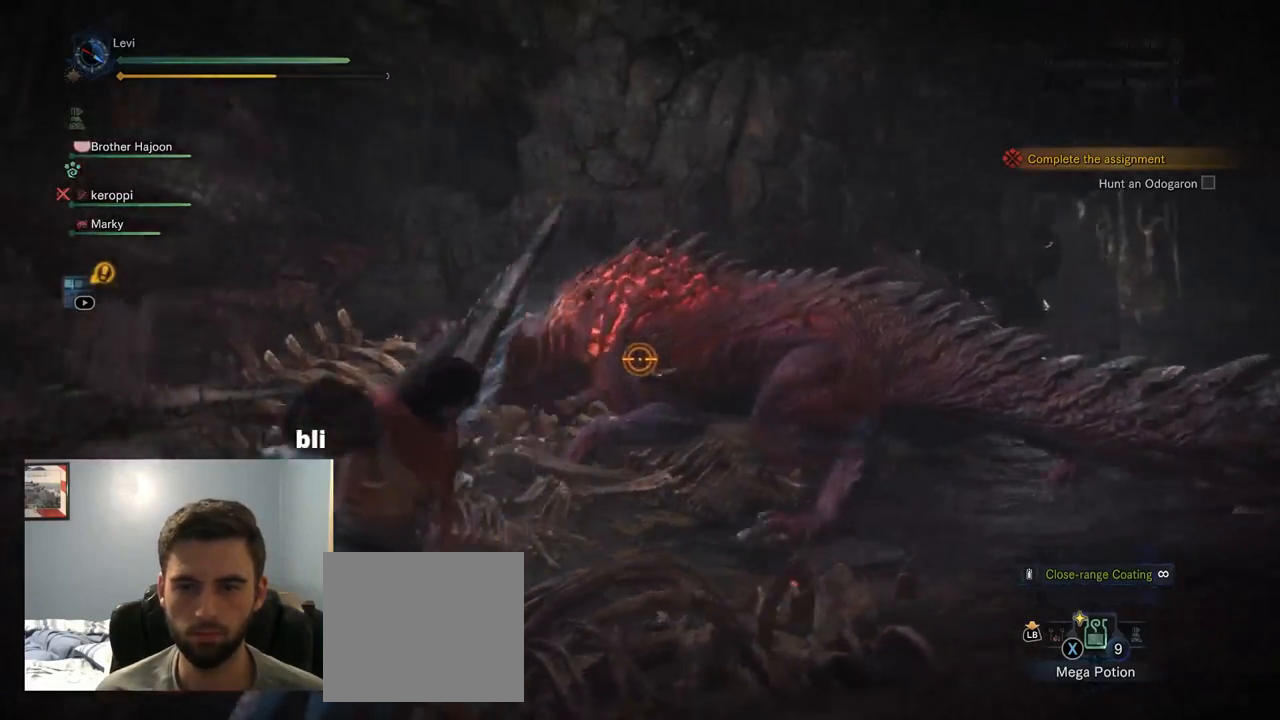
{"buttons": ["L2"], "left_stick": "down-right", "right_stick": "center", "events": [[100, "right_stick", "center"], [217, "right_stick", "down-left"], [250, "R2", "down"], [300, "right_stick", "left"], [467, "R2", "up"], [484, "right_stick", "center"]]}
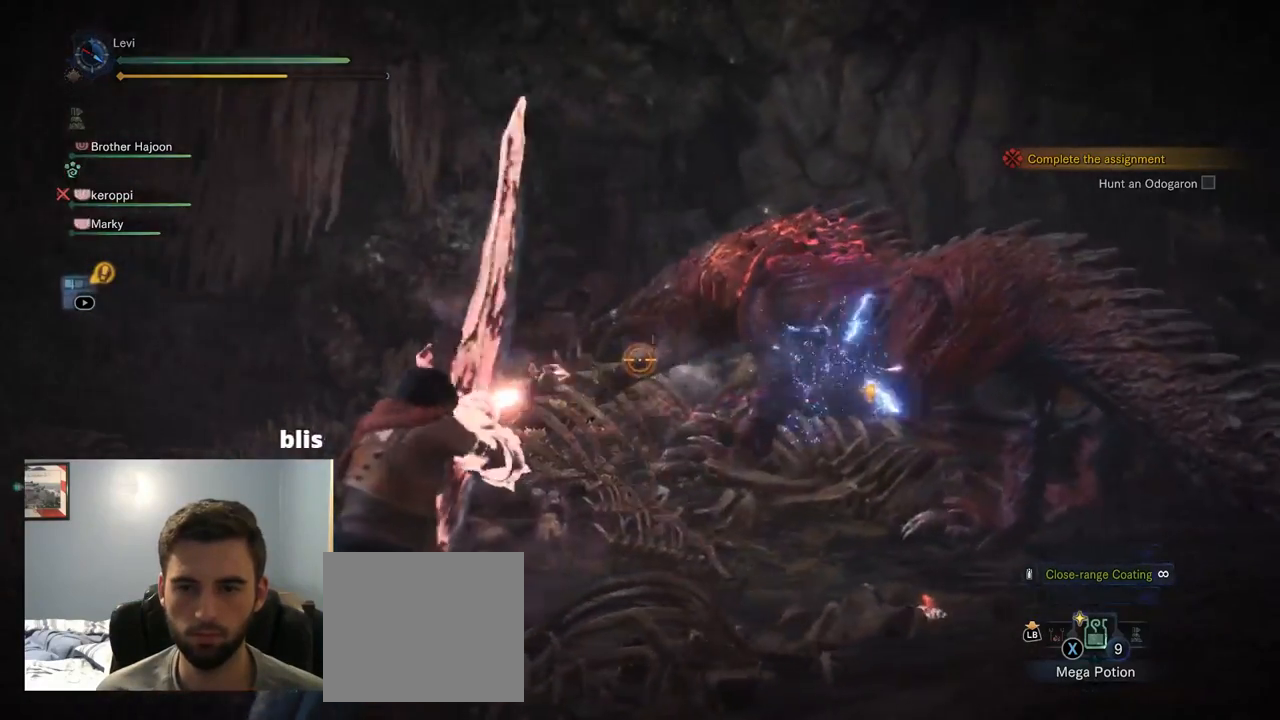
{"buttons": ["L2"], "left_stick": "down-right", "right_stick": "left", "events": [[150, "right_stick", "up-right"], [267, "right_stick", "center"], [400, "right_stick", "left"]]}
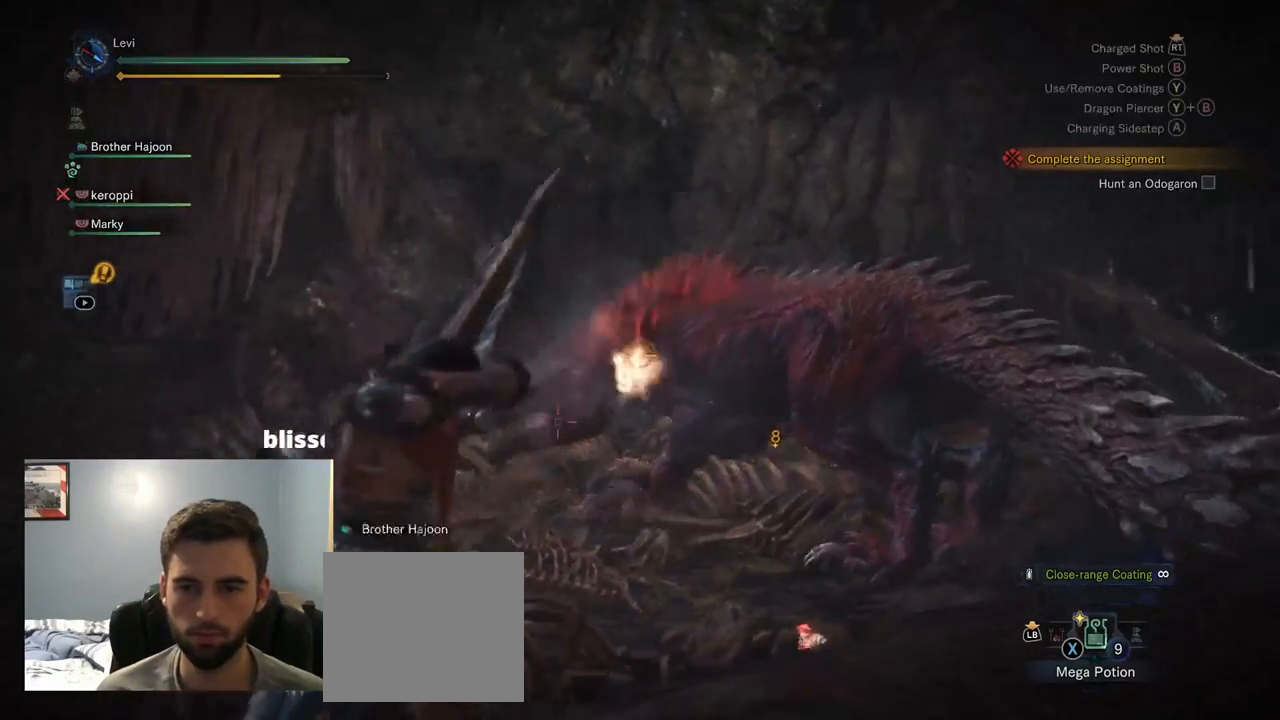
{"buttons": ["L2"], "left_stick": "down-right", "right_stick": "center", "events": [[150, "R1", "down"], [150, "R2", "down"], [167, "right_stick", "center"], [317, "R1", "up"], [350, "R2", "up"]]}
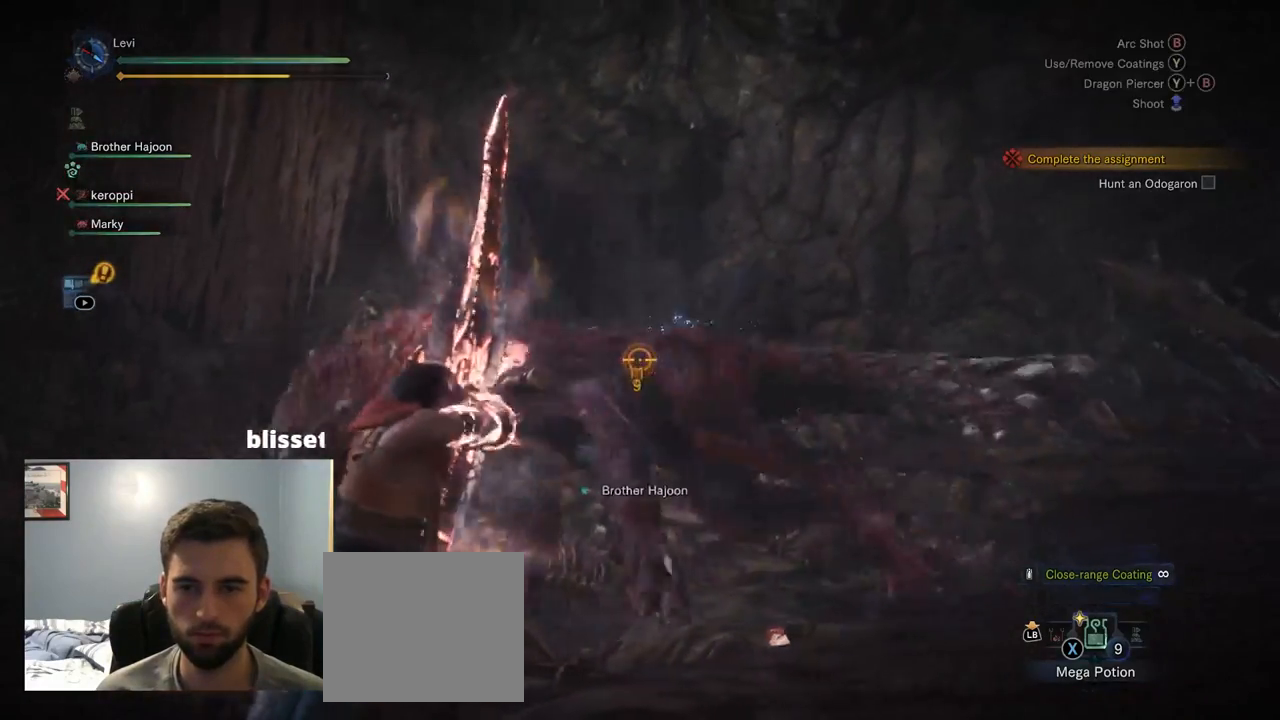
{"buttons": ["L2"], "left_stick": "down-right", "right_stick": "center", "events": [[184, "right_stick", "left"], [484, "right_stick", "center"]]}
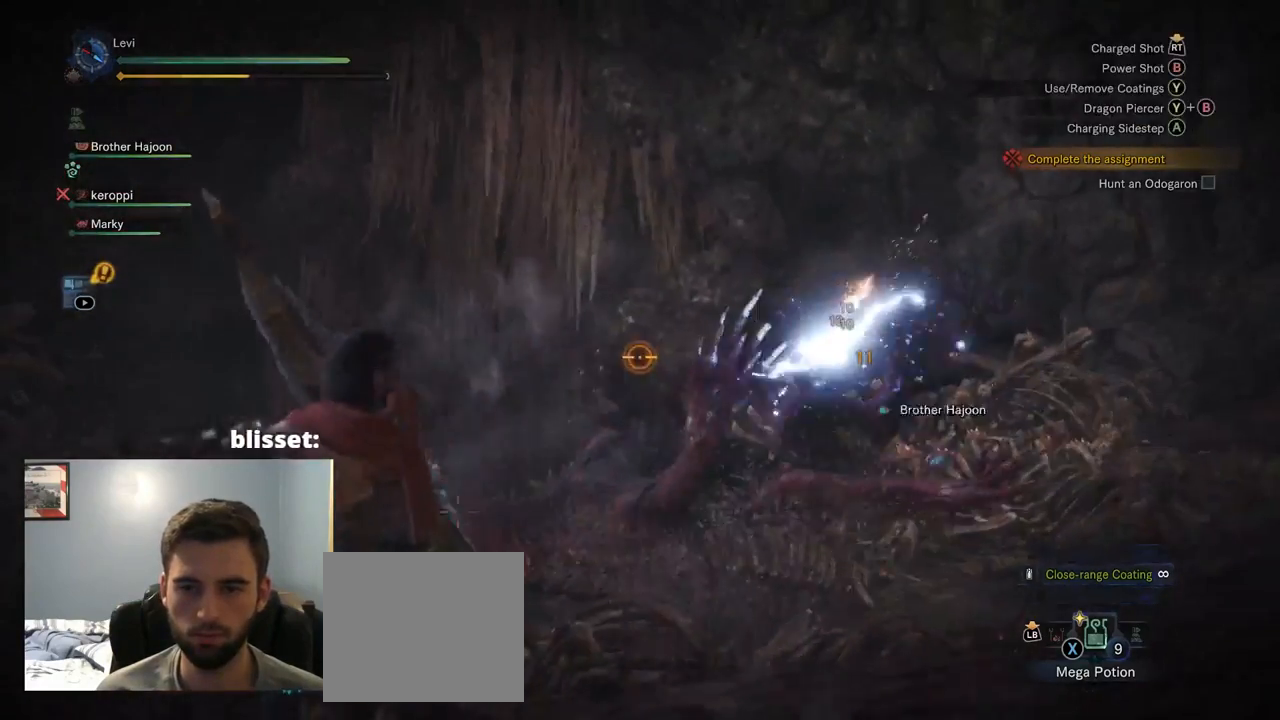
{"buttons": ["L2", "R1", "R2"], "left_stick": "right", "right_stick": "down-left", "events": [[100, "left_stick", "right"], [367, "right_stick", "down-left"], [400, "R2", "down"], [434, "R1", "down"]]}
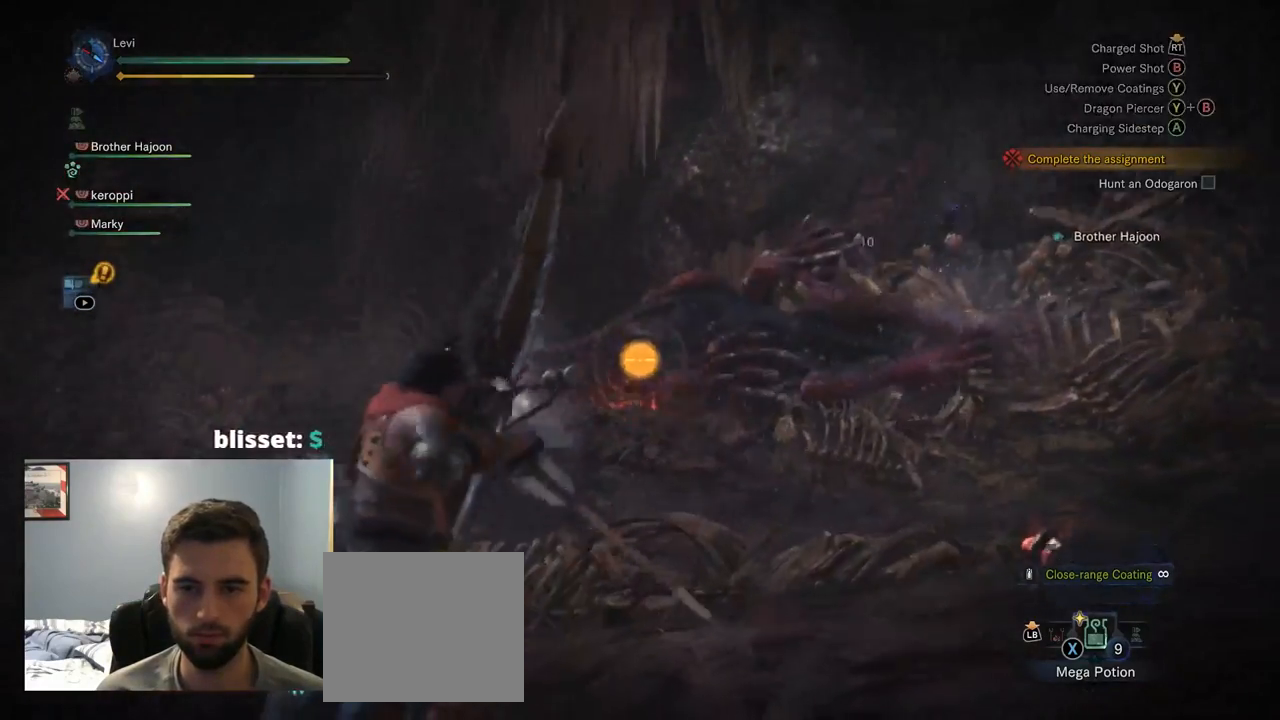
{"buttons": ["L2"], "left_stick": "up-left", "right_stick": "center", "events": [[67, "right_stick", "center"], [167, "left_stick", "up"], [234, "R1", "up"], [234, "R2", "up"], [267, "left_stick", "up-left"]]}
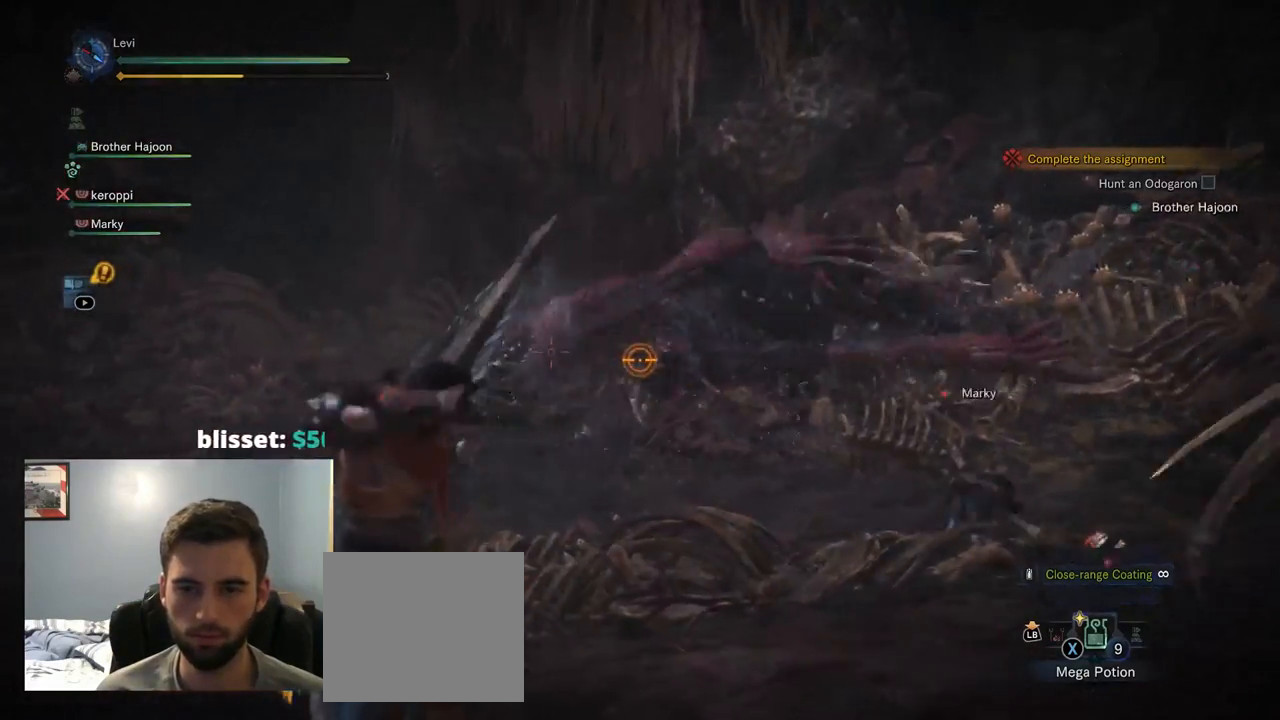
{"buttons": ["L2"], "left_stick": "up-left", "right_stick": "center", "events": [[267, "CROSS", "down"], [400, "CROSS", "up"]]}
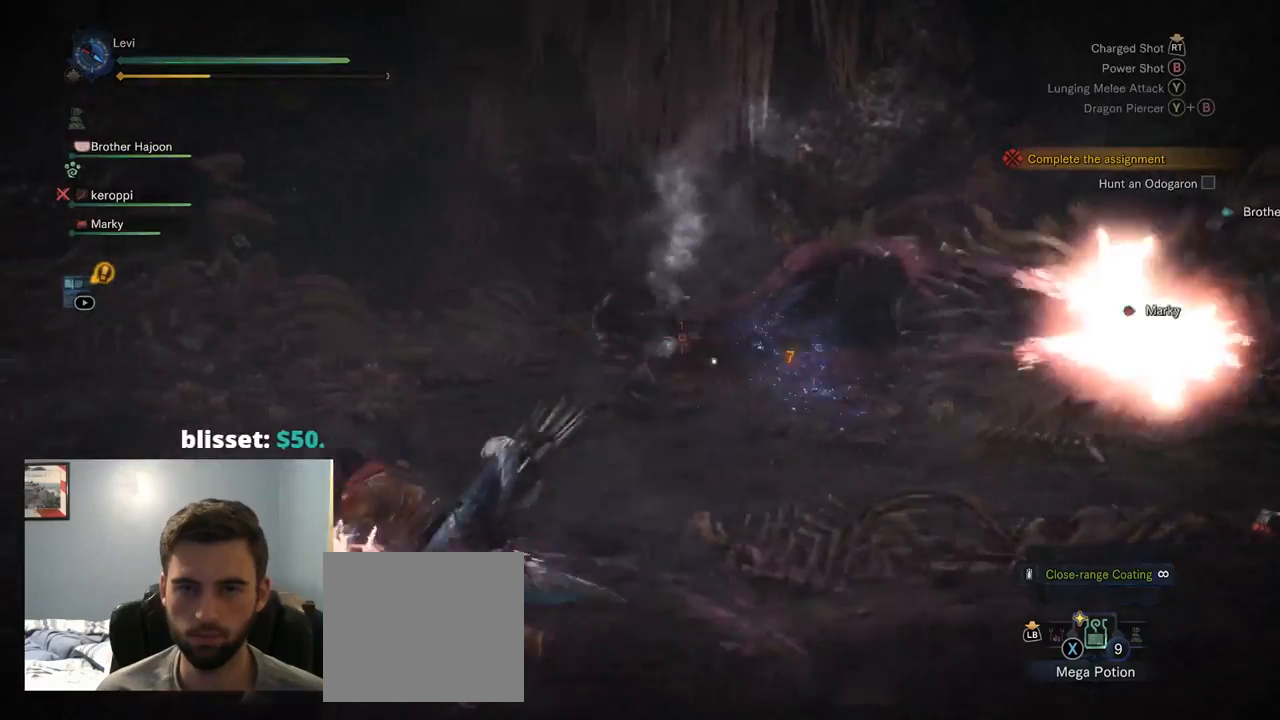
{"buttons": ["L2"], "left_stick": "up-left", "right_stick": "down-right", "events": [[67, "R2", "down"], [84, "R1", "down"], [84, "right_stick", "up-right"], [317, "R1", "up"], [334, "R2", "up"], [367, "right_stick", "down-right"]]}
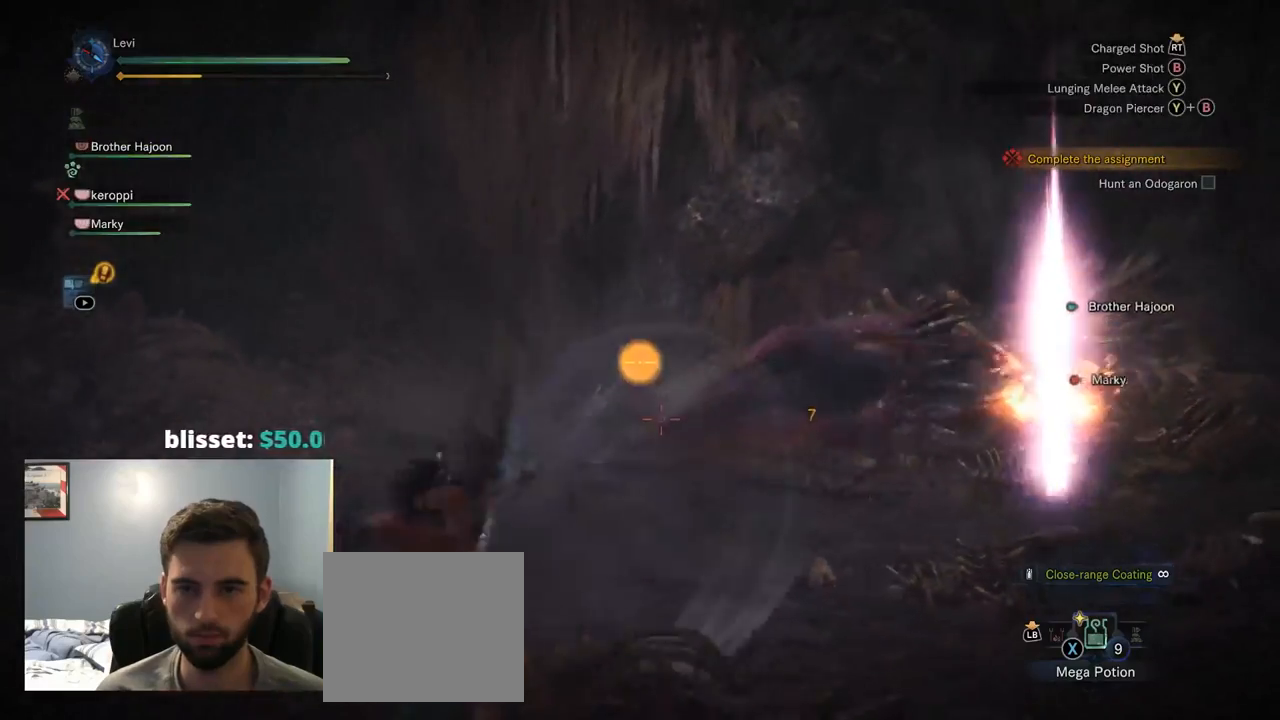
{"buttons": ["L2"], "left_stick": "up-left", "right_stick": "center", "events": [[250, "right_stick", "center"], [350, "CROSS", "down"], [484, "CROSS", "up"]]}
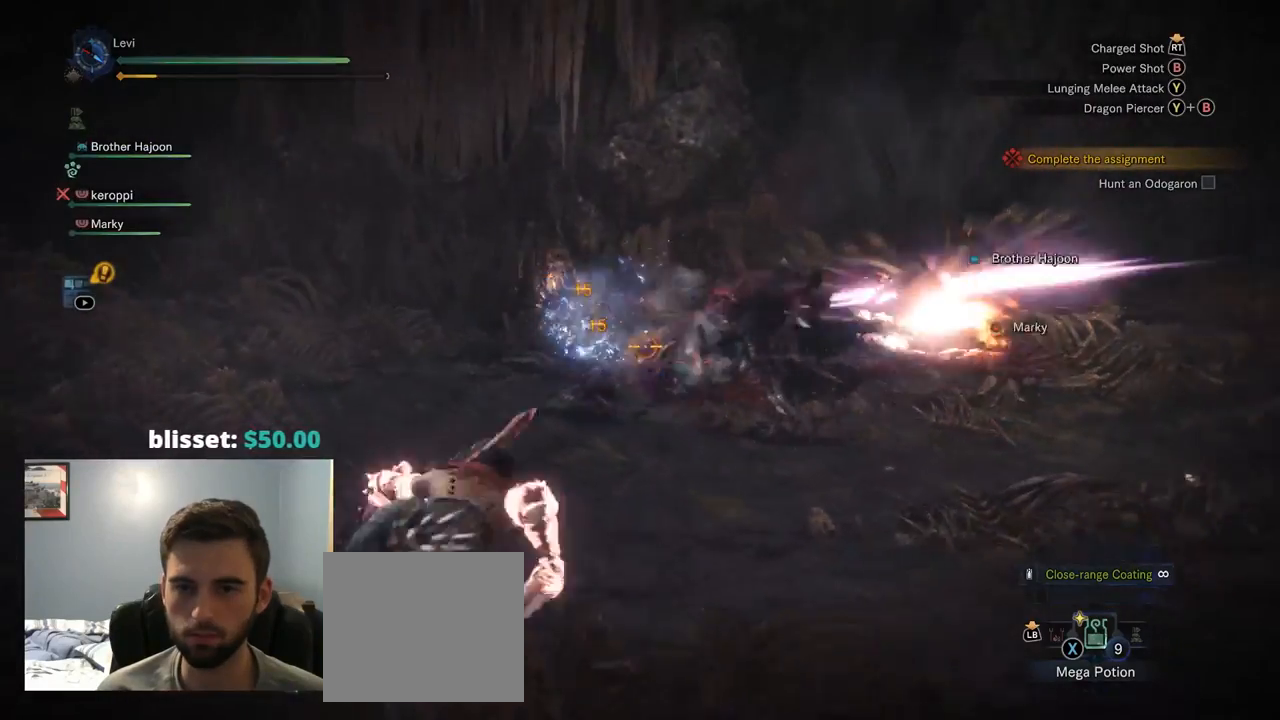
{"buttons": ["L2", "R1", "R2"], "left_stick": "up-left", "right_stick": "up-left", "events": [[134, "right_stick", "right"], [250, "R2", "down"], [284, "R1", "down"], [350, "right_stick", "center"], [434, "right_stick", "up-left"]]}
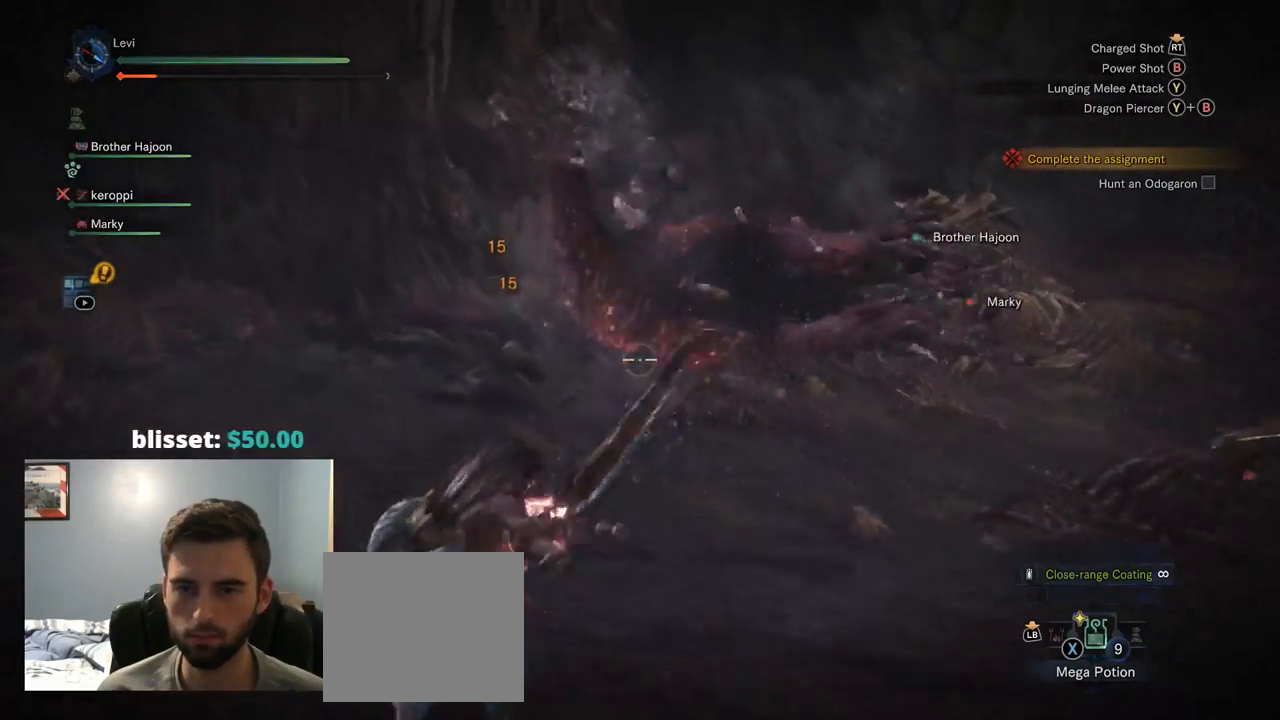
{"buttons": ["CIRCLE", "TRIANGLE", "L2"], "left_stick": "center", "right_stick": "center", "events": [[34, "right_stick", "up"], [134, "right_stick", "up-right"], [150, "R1", "up"], [150, "R2", "up"], [267, "left_stick", "left"], [300, "right_stick", "center"], [400, "CIRCLE", "down"], [434, "TRIANGLE", "down"], [467, "left_stick", "center"]]}
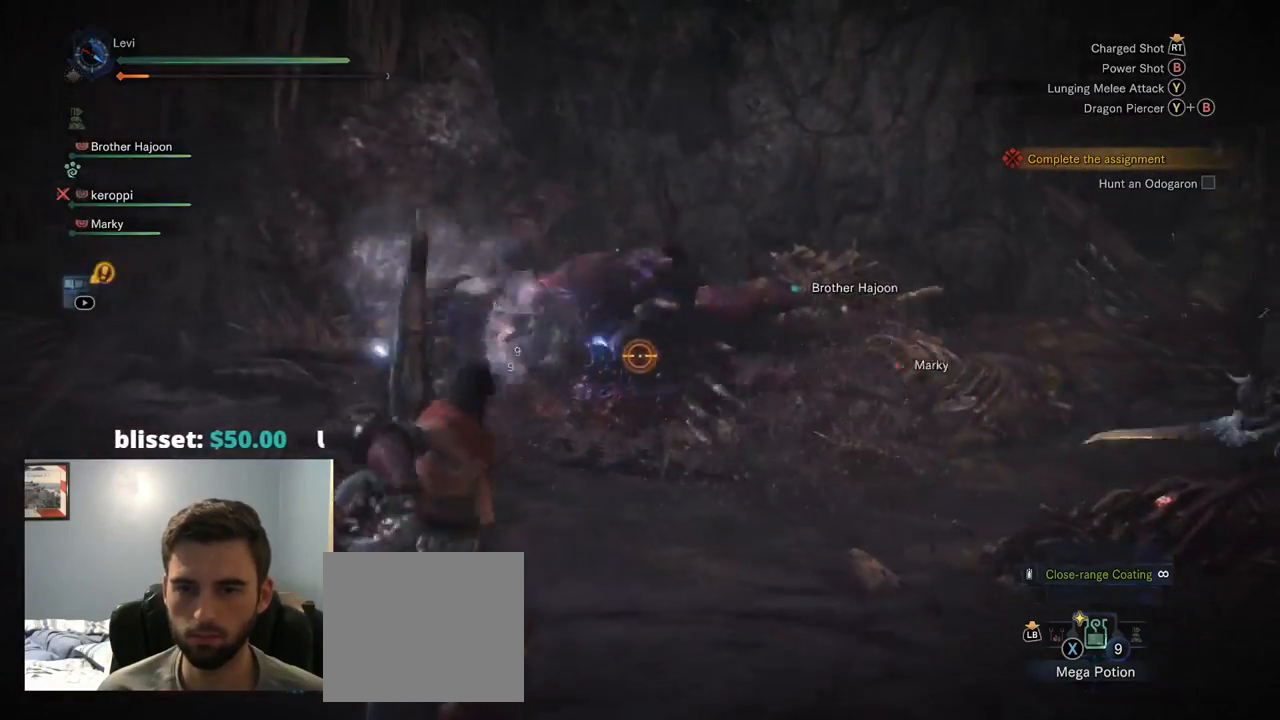
{"buttons": ["CROSS", "L2"], "left_stick": "center", "right_stick": "center", "events": [[100, "TRIANGLE", "up"], [150, "R2", "down"], [167, "TRIANGLE", "down"], [184, "R2", "up"], [267, "TRIANGLE", "up"], [300, "CIRCLE", "up"], [500, "CROSS", "down"]]}
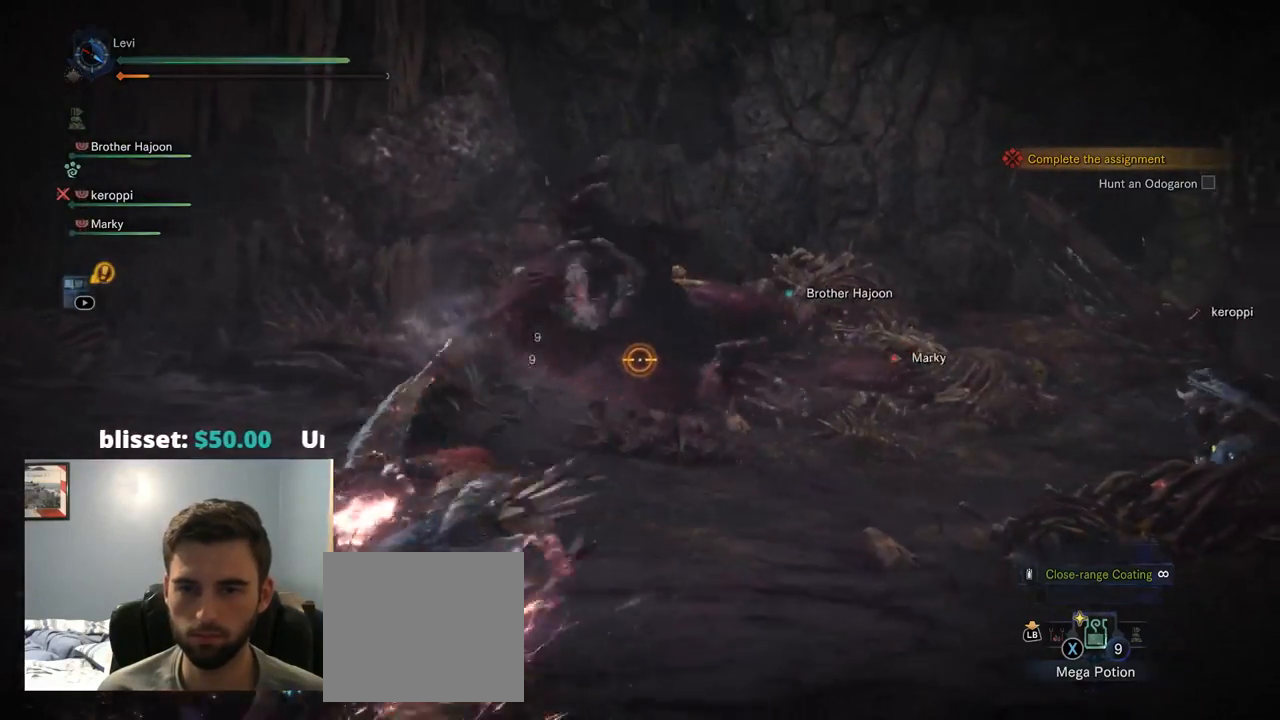
{"buttons": ["L2"], "left_stick": "center", "right_stick": "center", "events": [[17, "CROSS", "up"]]}
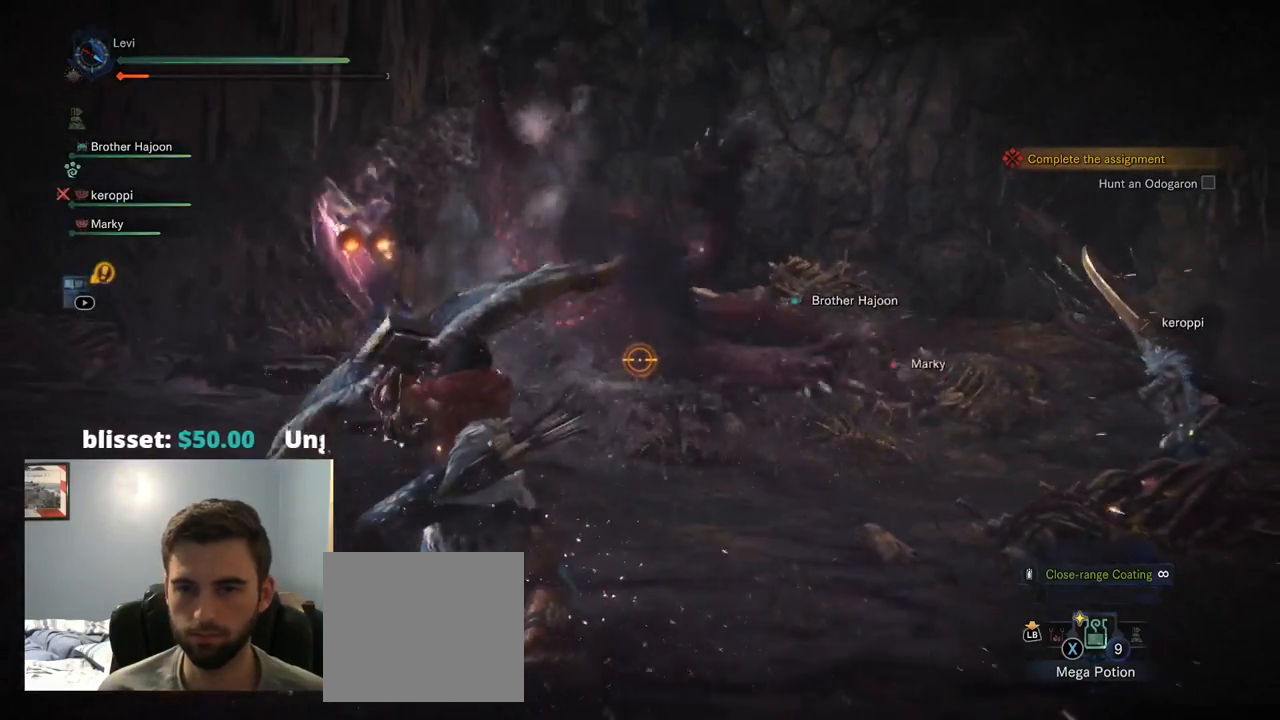
{"buttons": ["L2"], "left_stick": "center", "right_stick": "center", "events": []}